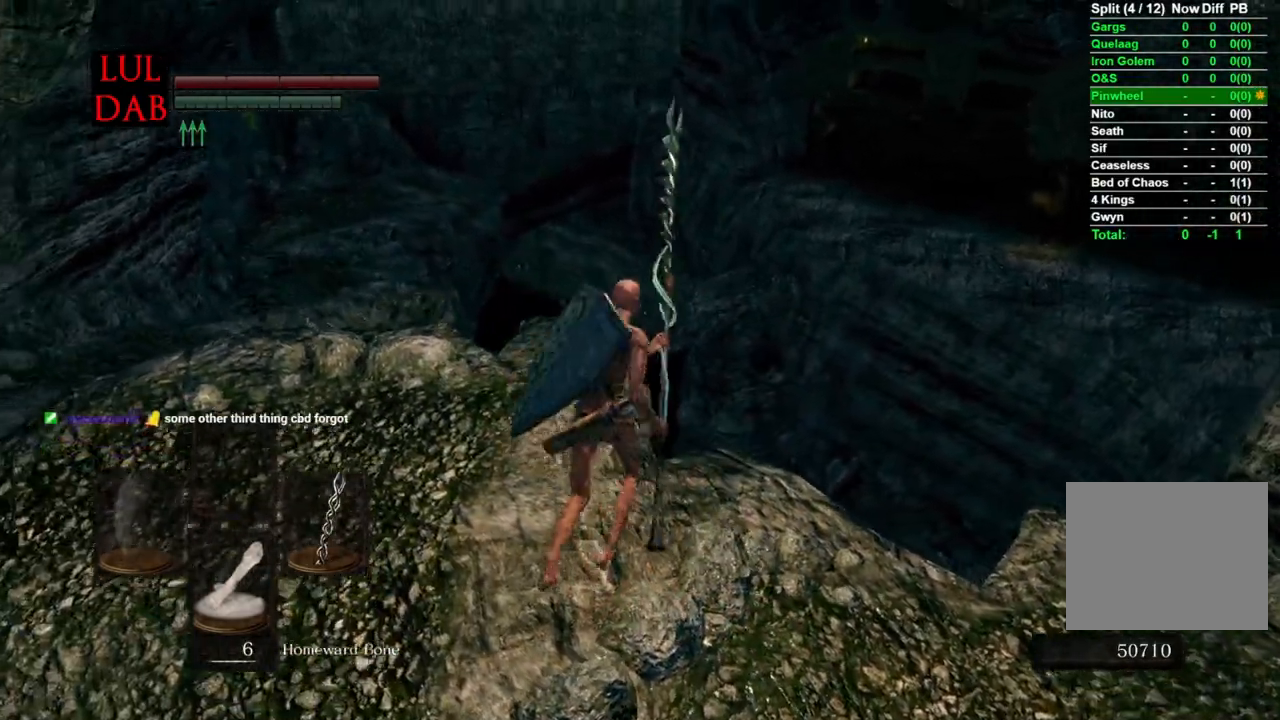
Gameplay with a controller (PlayStation layout); each line is a JSON object with the inputs held at the frame after it (dt_ms = milliseconds from this image to that frame). "events" lists button and stick changes between this image and that frame as [ms after this image, input, new state], when the widget could be followed in between.
{"dt_ms": 500, "buttons": [], "left_stick": "down", "right_stick": "left", "events": [[83, "left_stick", "right"], [233, "right_stick", "left"], [333, "left_stick", "down-right"], [500, "left_stick", "down"]]}
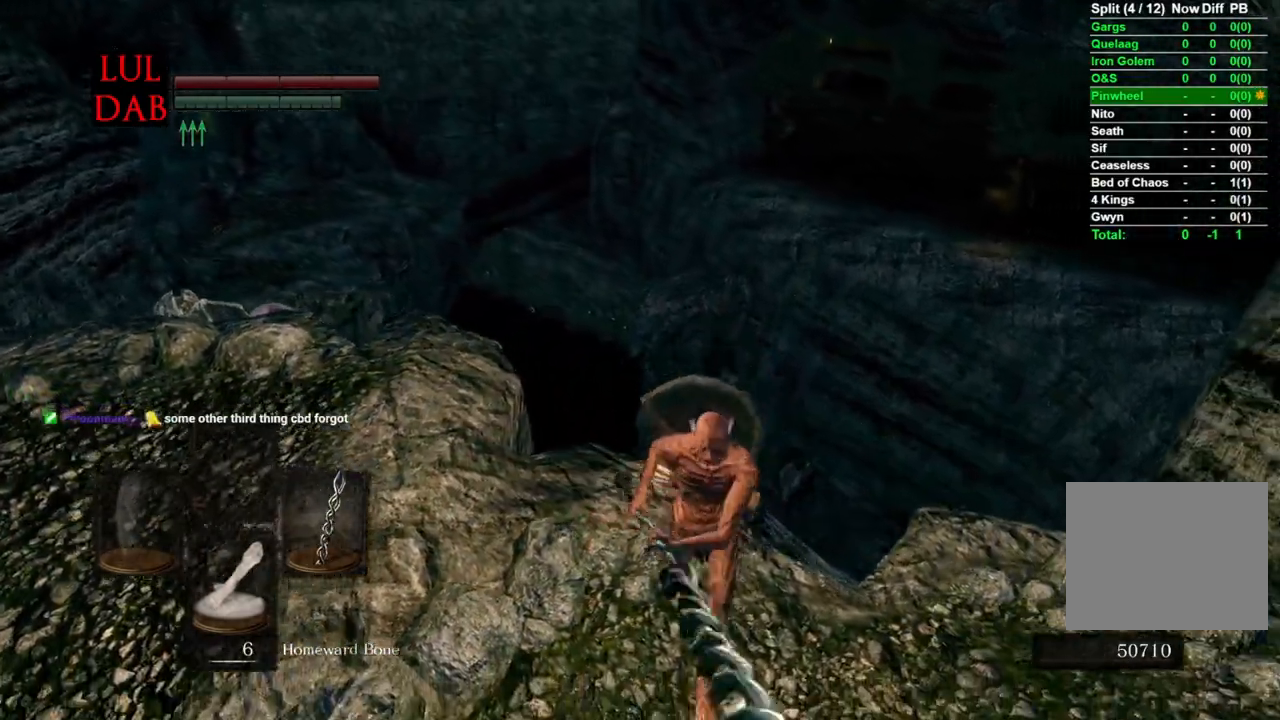
{"dt_ms": 500, "buttons": [], "left_stick": "up-right", "right_stick": "down", "events": [[200, "left_stick", "left"], [417, "right_stick", "down"], [500, "left_stick", "up-right"]]}
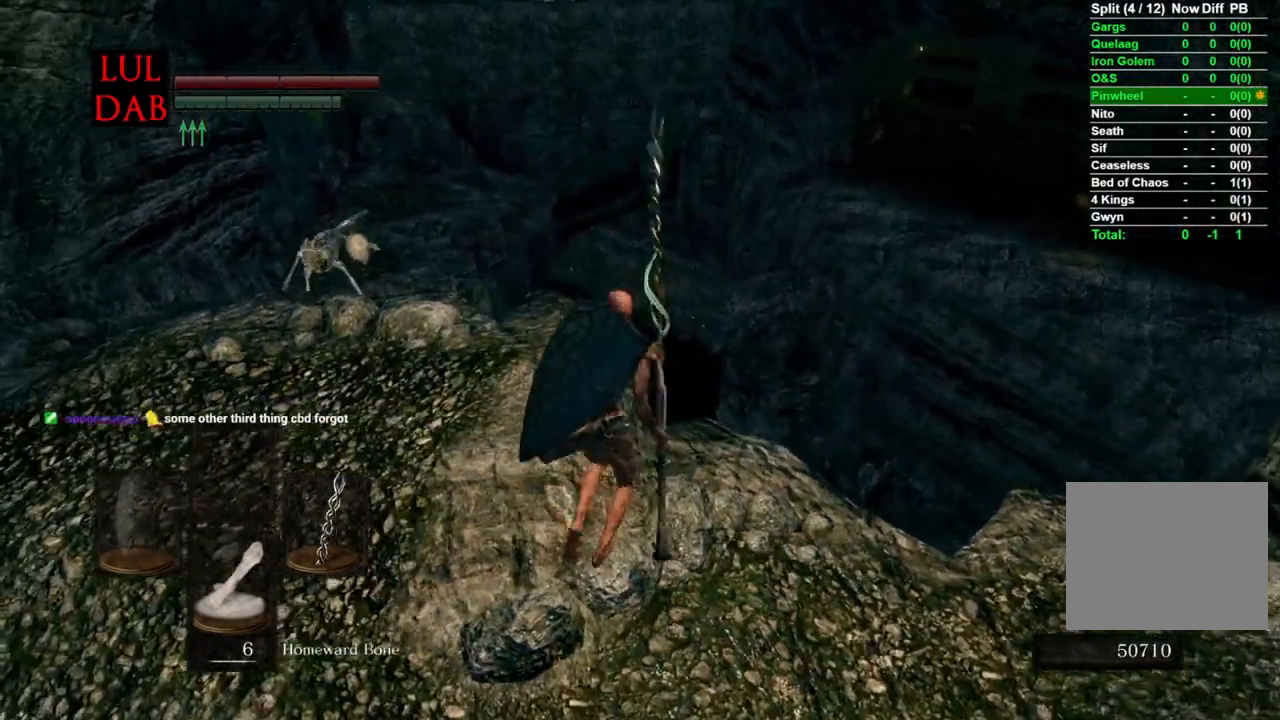
{"dt_ms": 500, "buttons": [], "left_stick": "down-right", "right_stick": "center", "events": [[133, "left_stick", "right"], [233, "right_stick", "center"], [283, "left_stick", "down-right"], [317, "right_stick", "left"], [450, "right_stick", "center"]]}
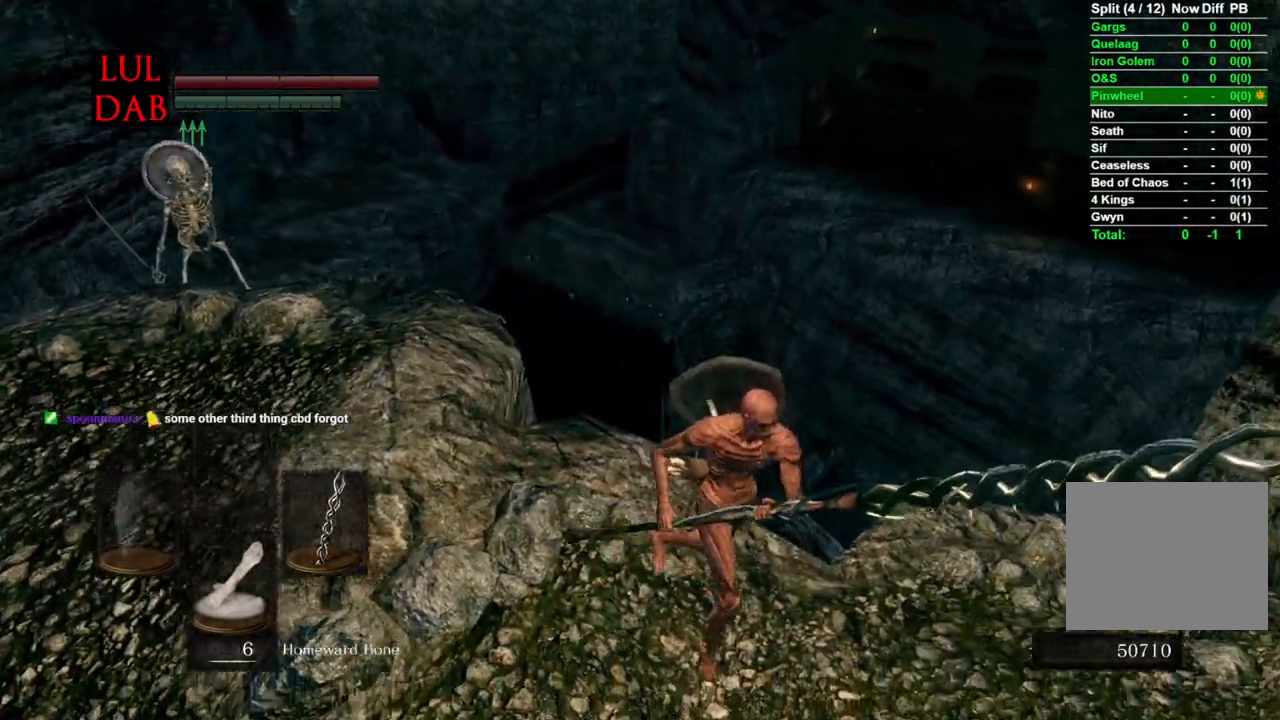
{"dt_ms": 500, "buttons": [], "left_stick": "up-left", "right_stick": "center", "events": [[33, "right_stick", "left"], [50, "left_stick", "down"], [133, "right_stick", "center"], [417, "left_stick", "left"], [500, "left_stick", "up-left"]]}
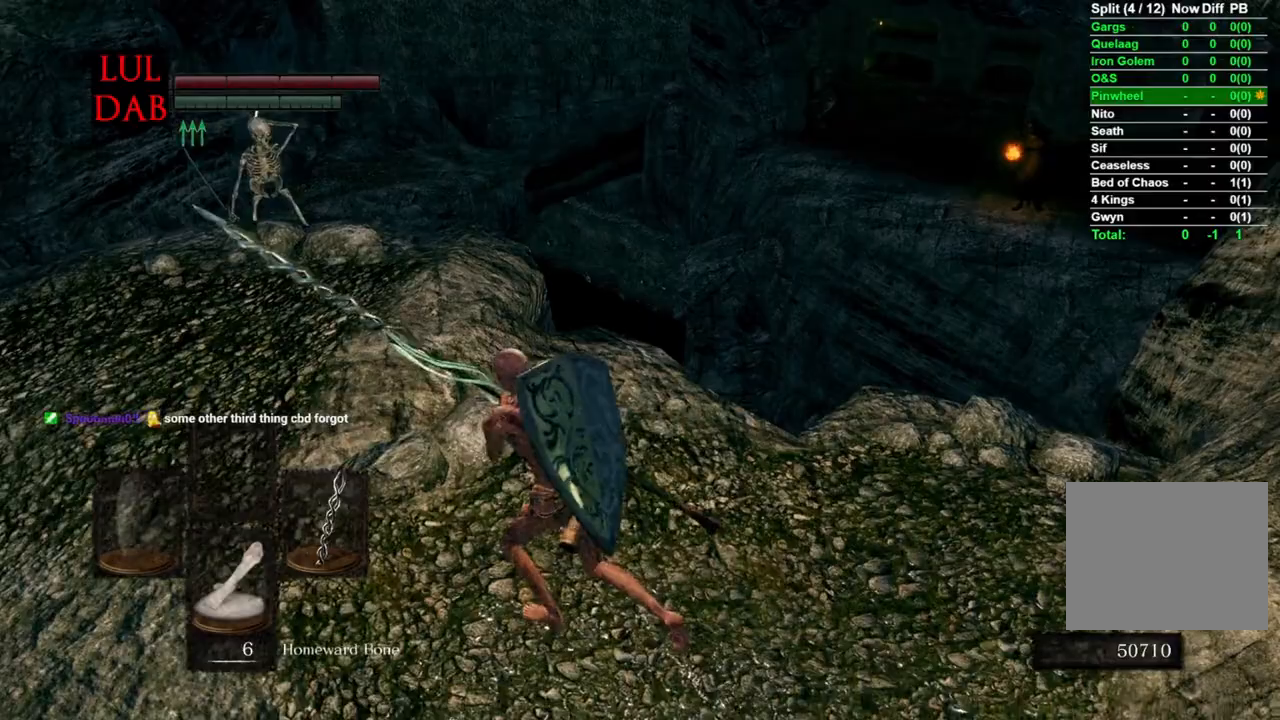
{"dt_ms": 500, "buttons": ["R1"], "left_stick": "down", "right_stick": "center", "events": [[50, "left_stick", "up"], [67, "R1", "down"], [83, "R1", "up"], [117, "left_stick", "right"], [367, "left_stick", "down"], [483, "R1", "down"]]}
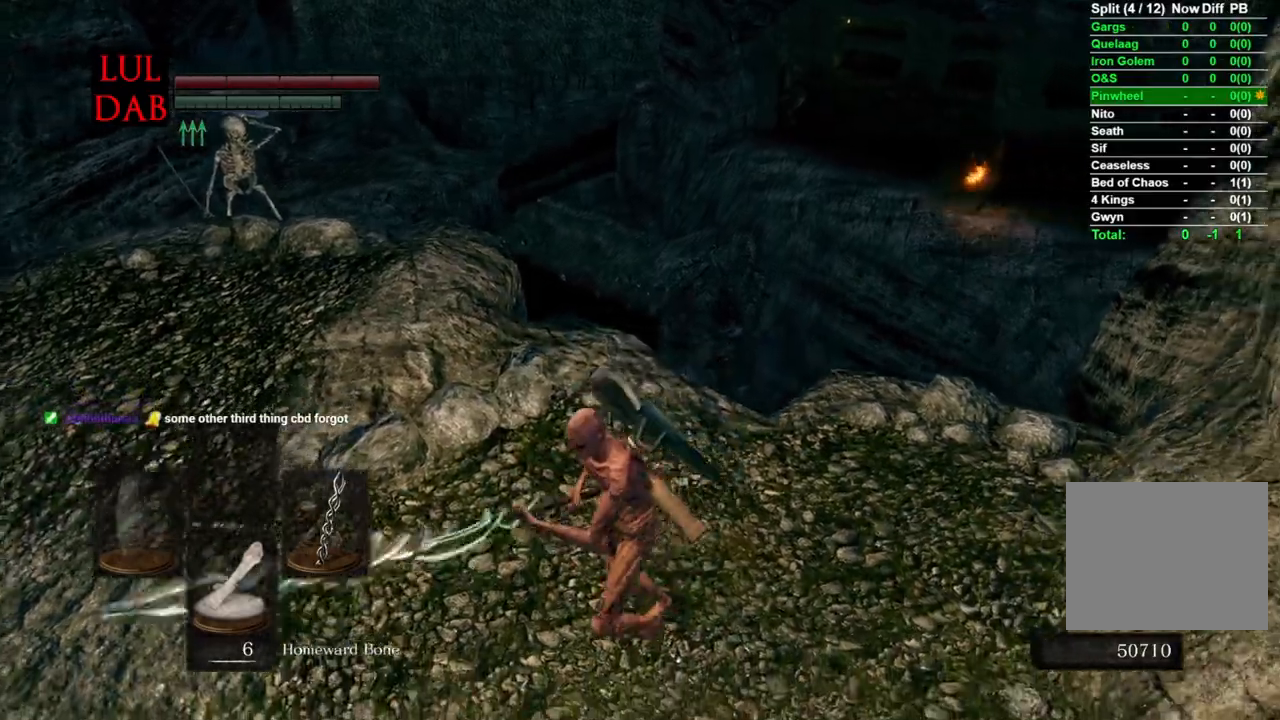
{"dt_ms": 1000, "buttons": [], "left_stick": "down-right", "right_stick": "center"}
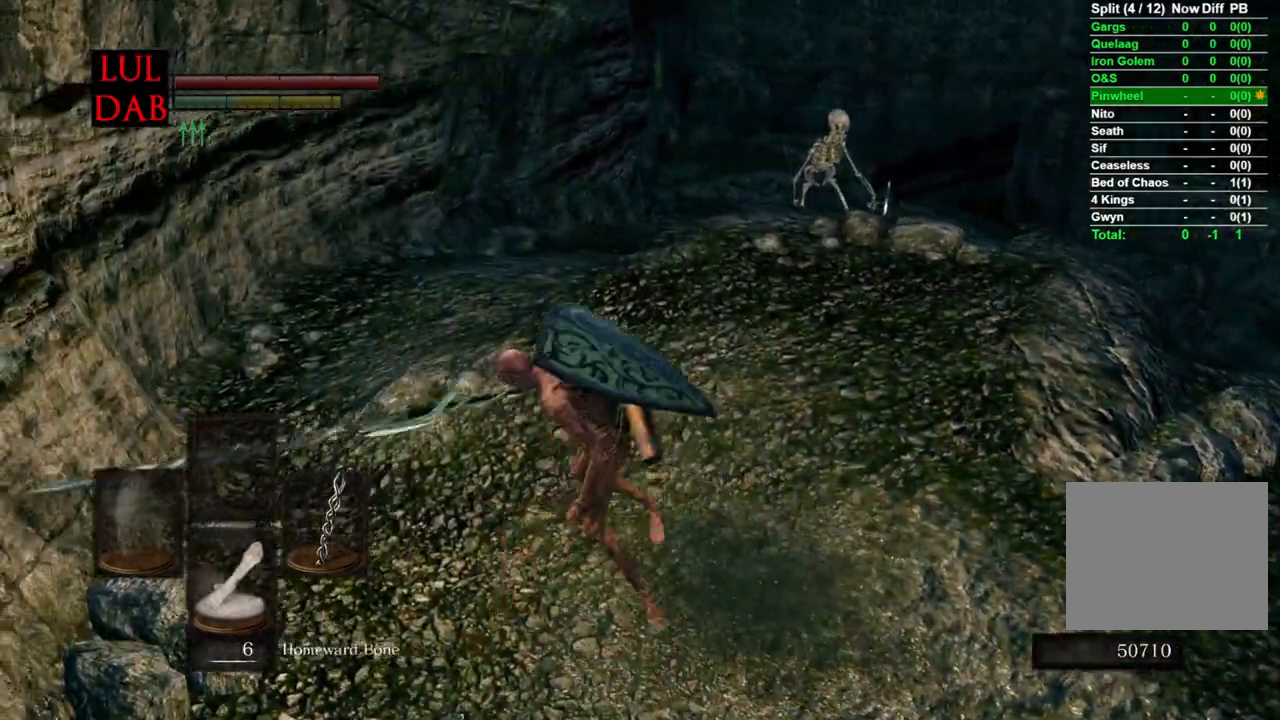
{"dt_ms": 500, "buttons": [], "left_stick": "up-right", "right_stick": "down", "events": [[67, "right_stick", "right"], [233, "right_stick", "down"], [417, "left_stick", "up-right"]]}
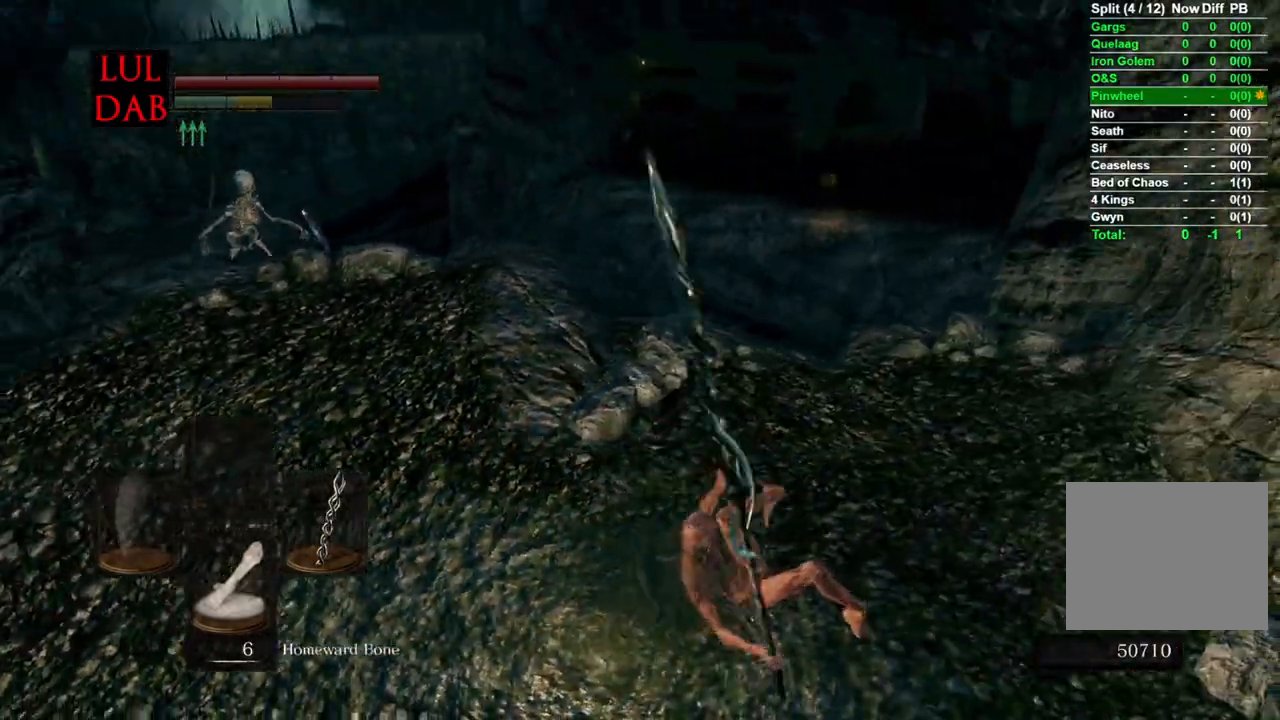
{"dt_ms": 500, "buttons": [], "left_stick": "up-right", "right_stick": "down", "events": [[133, "right_stick", "center"], [200, "right_stick", "down"]]}
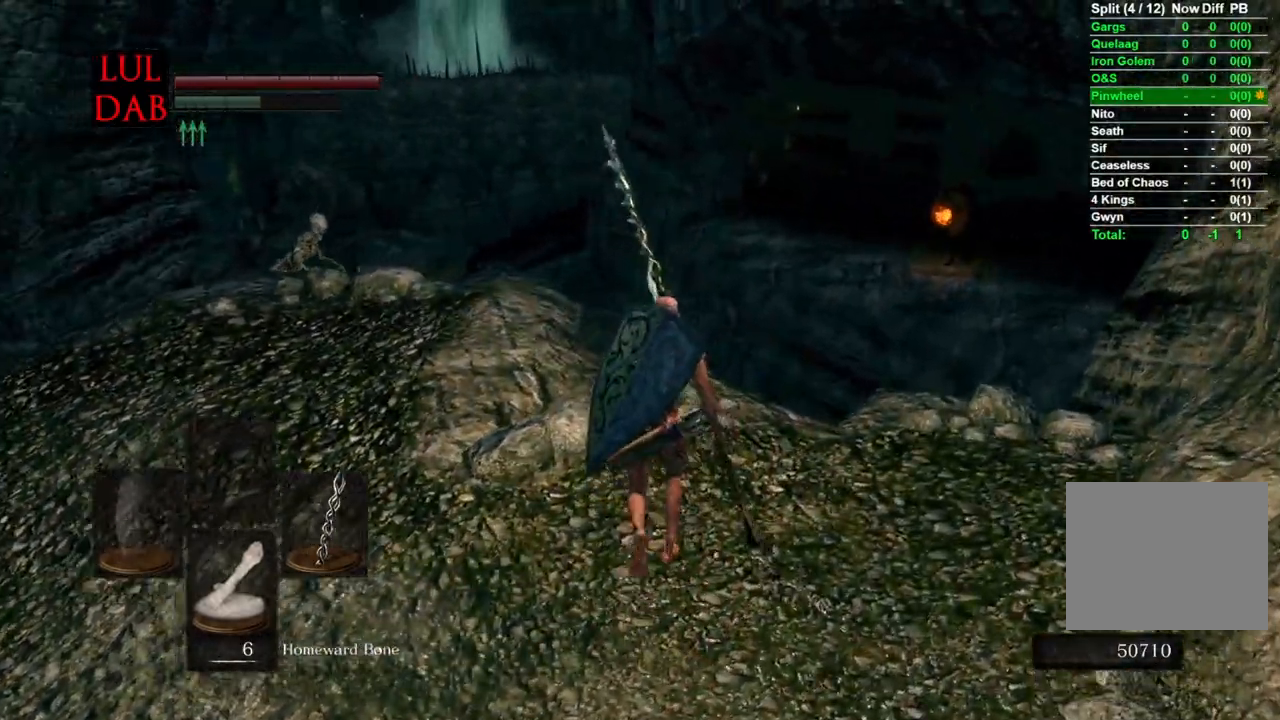
{"dt_ms": 500, "buttons": [], "left_stick": "down-left", "right_stick": "down", "events": [[217, "left_stick", "right"], [400, "left_stick", "down"], [417, "right_stick", "center"], [467, "left_stick", "down-left"], [483, "right_stick", "down"]]}
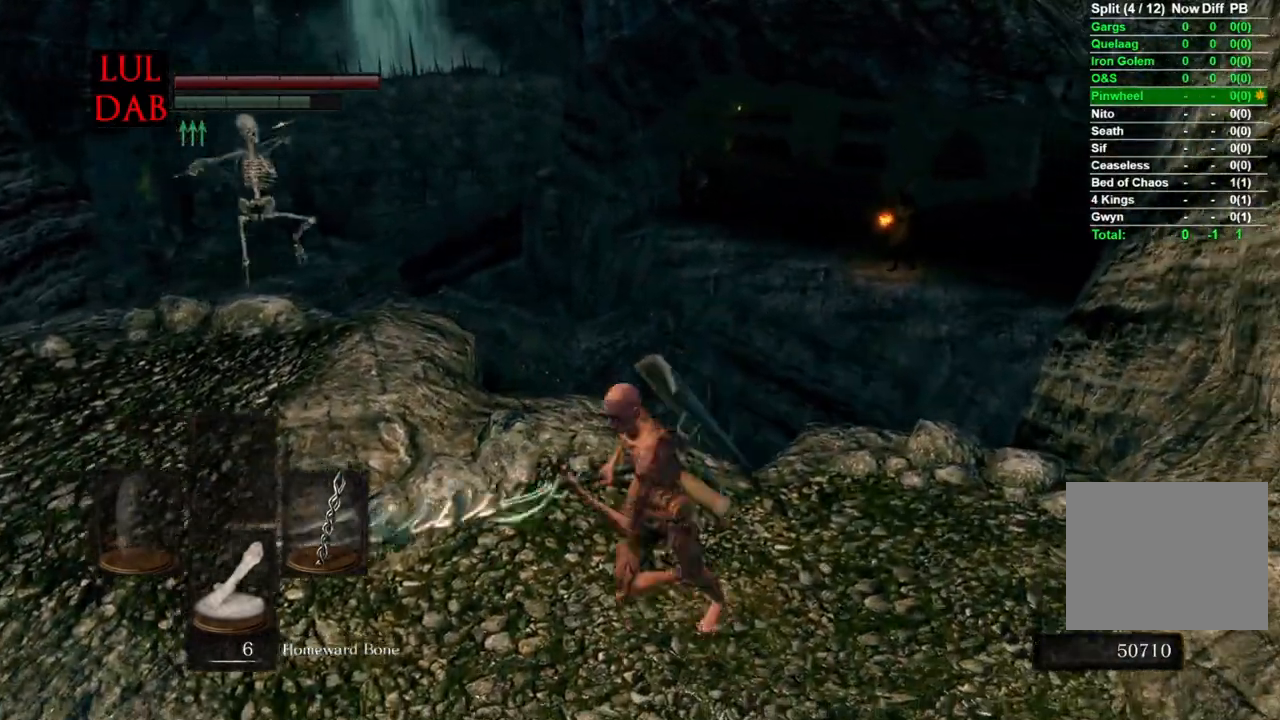
{"dt_ms": 1000, "buttons": [], "left_stick": "up-left", "right_stick": "center"}
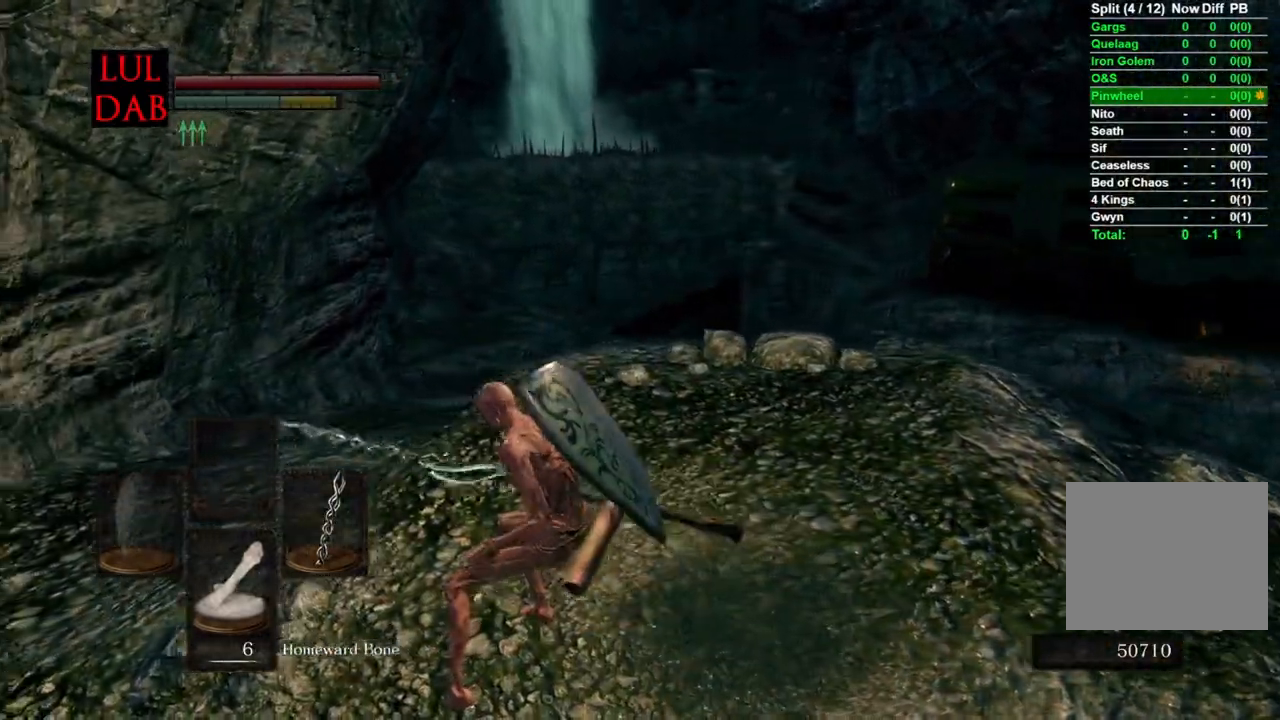
{"dt_ms": 500, "buttons": ["CIRCLE"], "left_stick": "up-left", "right_stick": "center", "events": [[267, "CIRCLE", "down"]]}
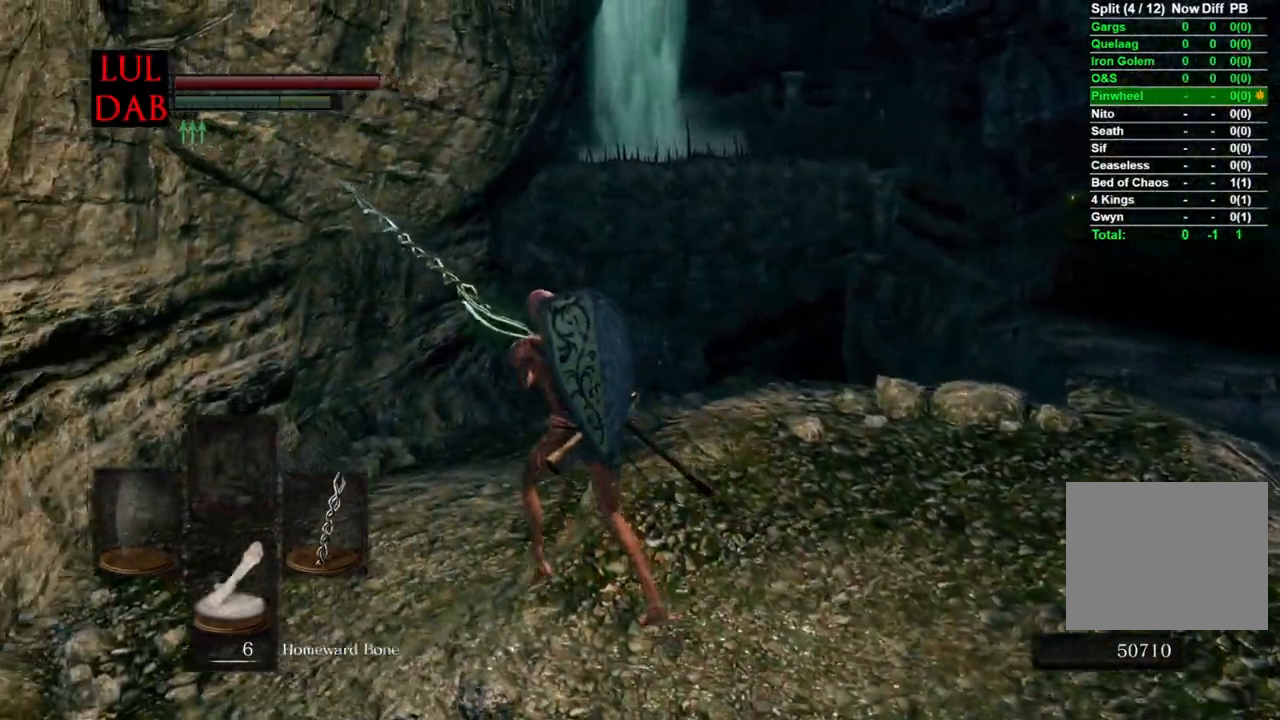
{"dt_ms": 500, "buttons": ["CIRCLE"], "left_stick": "up", "right_stick": "center", "events": [[500, "left_stick", "up"]]}
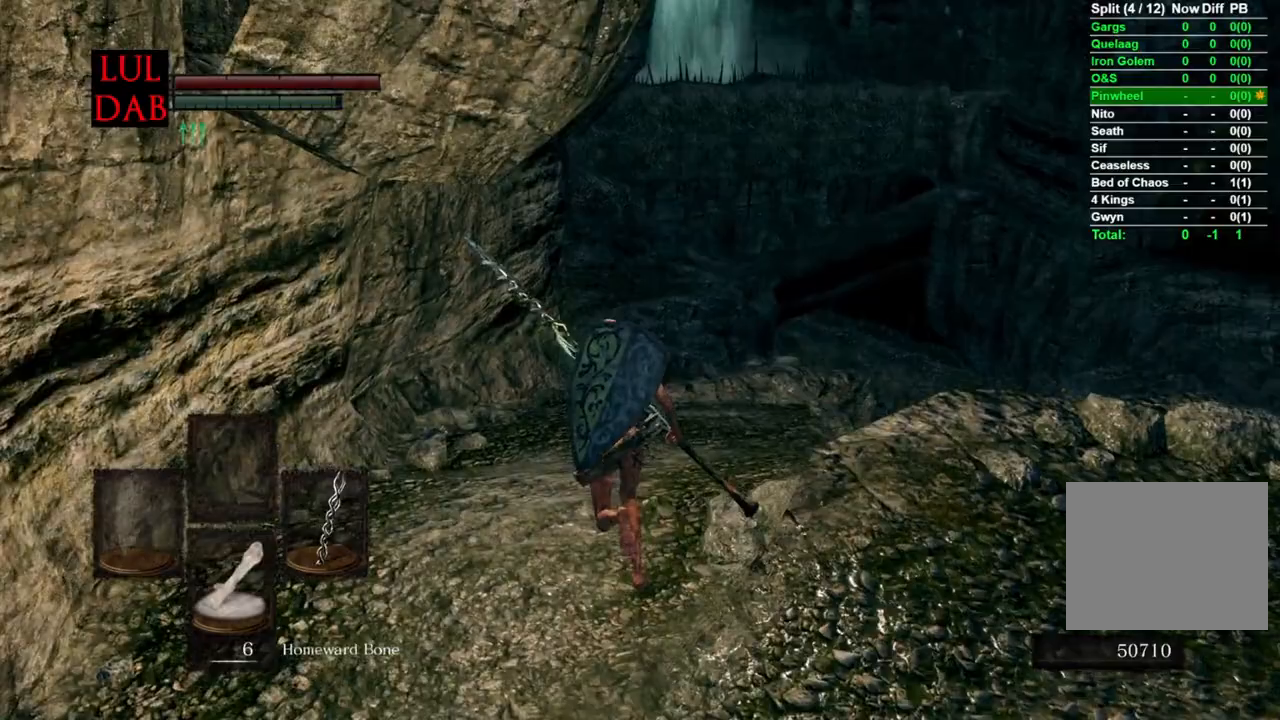
{"dt_ms": 500, "buttons": ["CIRCLE"], "left_stick": "up", "right_stick": "center", "events": []}
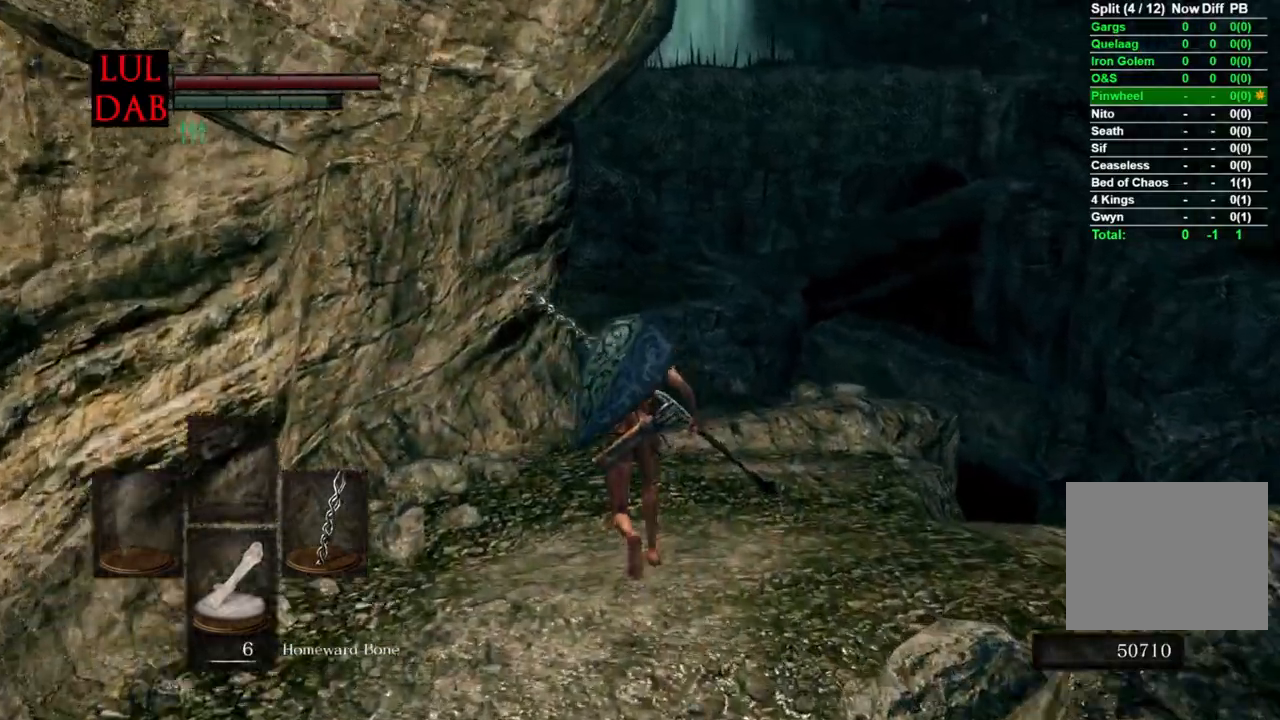
{"dt_ms": 500, "buttons": ["CIRCLE"], "left_stick": "up", "right_stick": "center", "events": []}
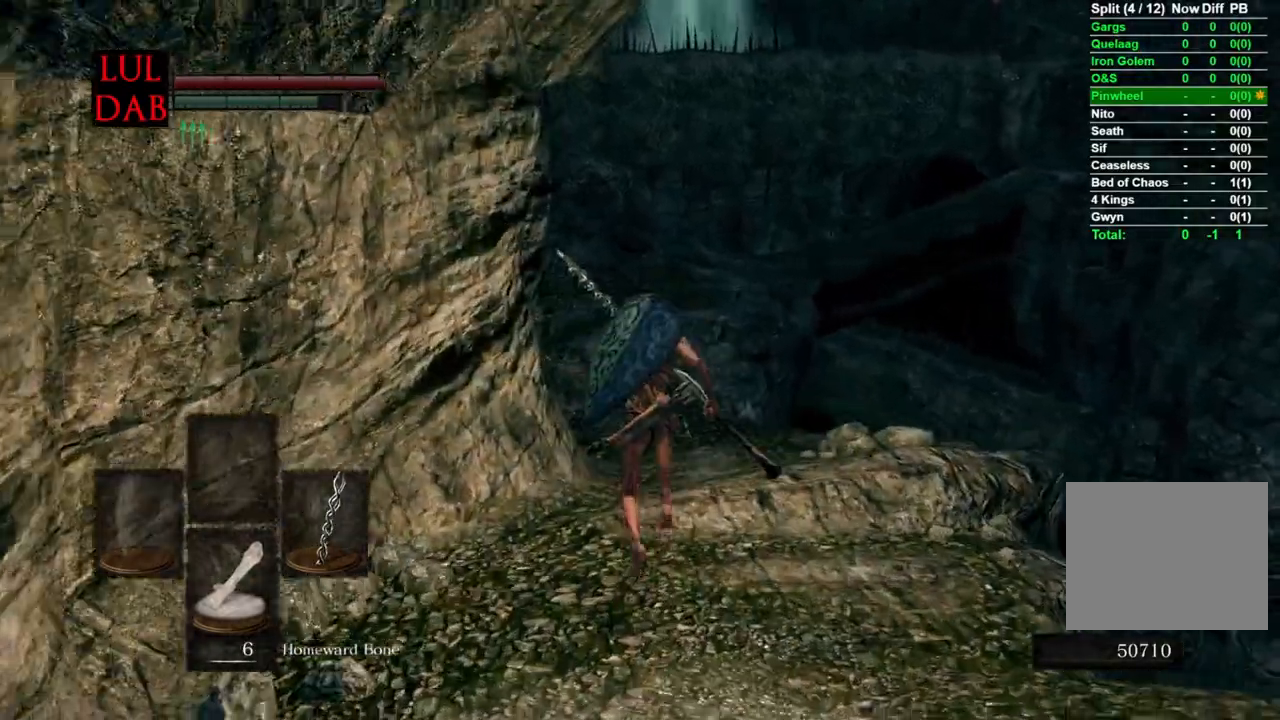
{"dt_ms": 500, "buttons": ["CIRCLE"], "left_stick": "up", "right_stick": "center", "events": []}
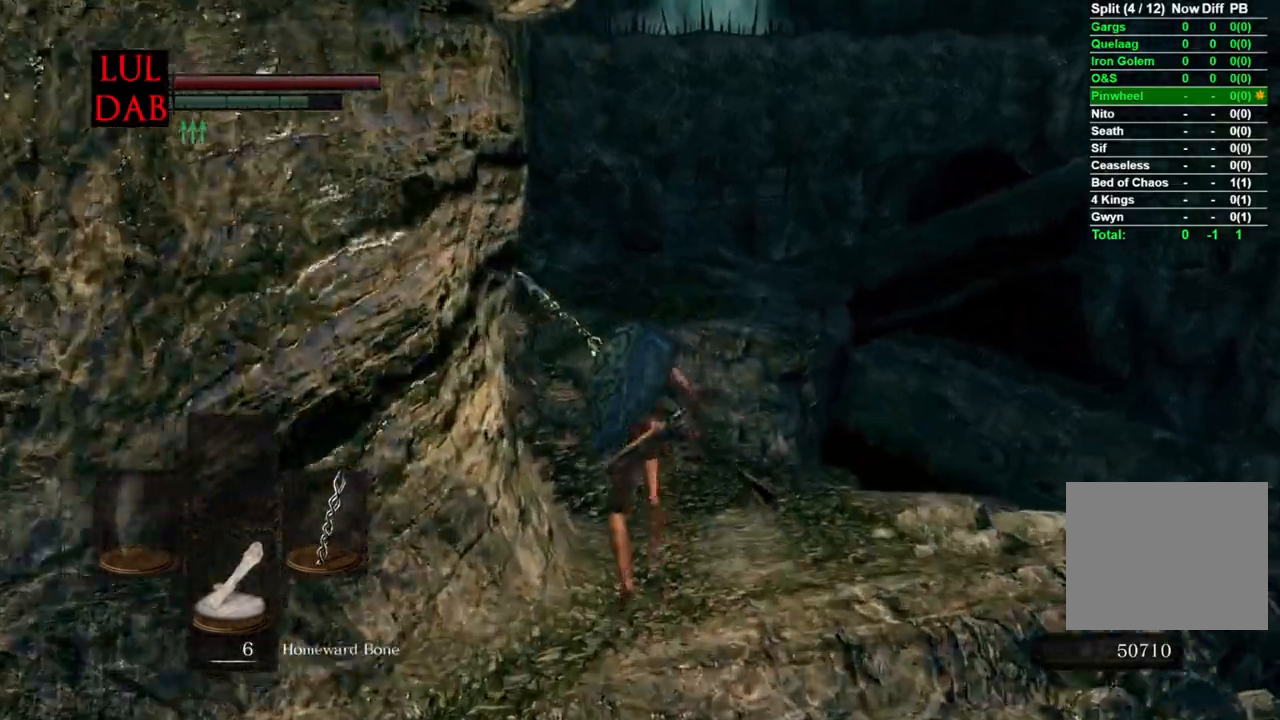
{"dt_ms": 500, "buttons": ["CIRCLE"], "left_stick": "up", "right_stick": "center", "events": []}
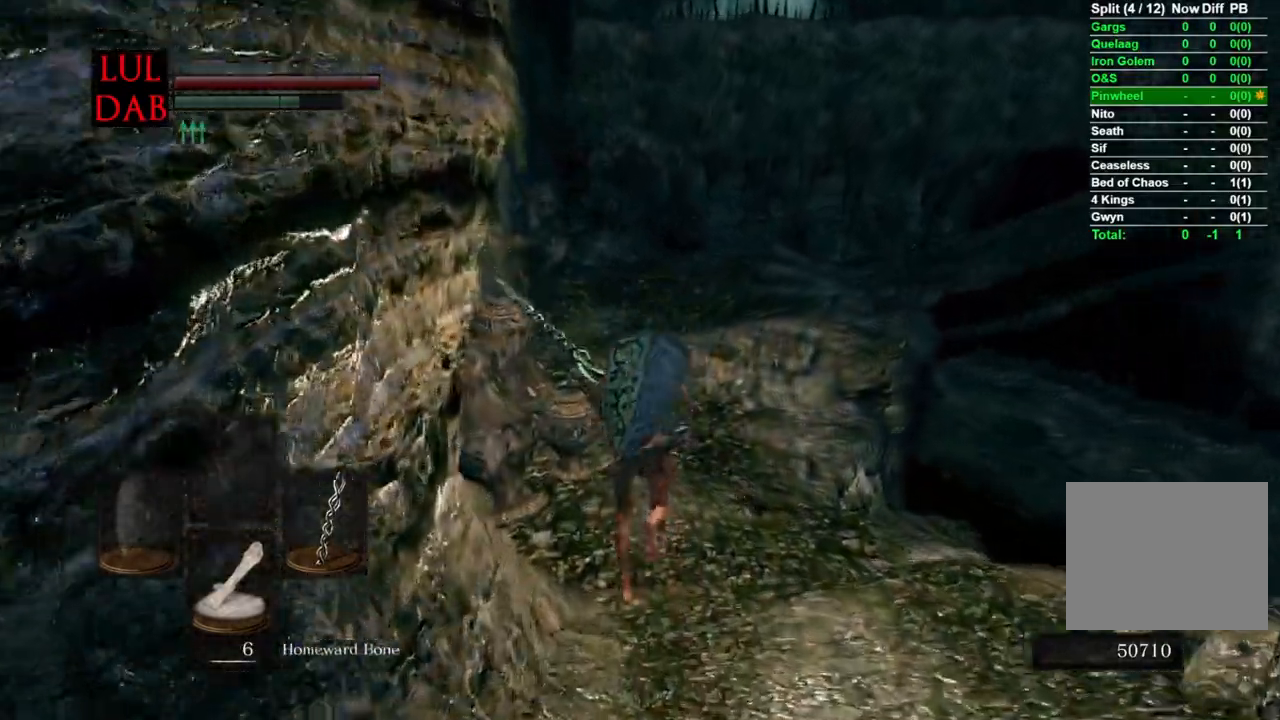
{"dt_ms": 500, "buttons": ["CIRCLE"], "left_stick": "up", "right_stick": "center", "events": []}
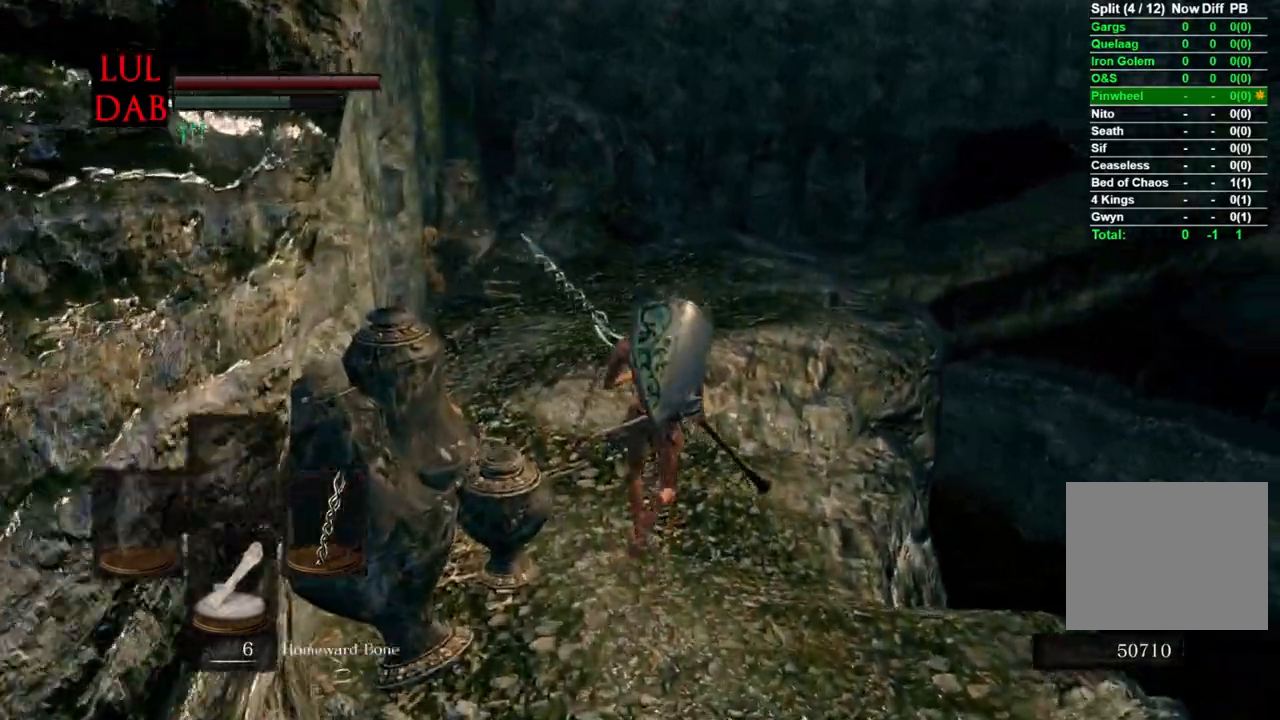
{"dt_ms": 500, "buttons": ["CIRCLE"], "left_stick": "up", "right_stick": "center", "events": []}
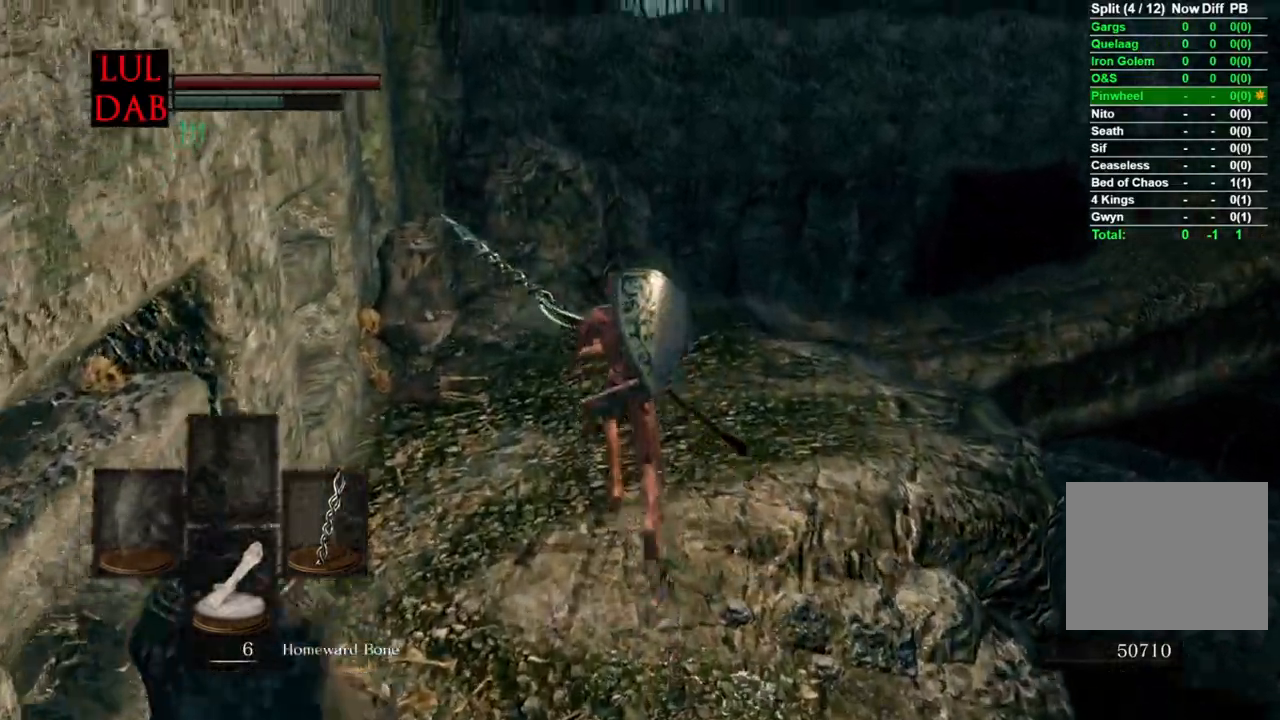
{"dt_ms": 500, "buttons": ["CIRCLE"], "left_stick": "up", "right_stick": "right", "events": [[333, "right_stick", "right"]]}
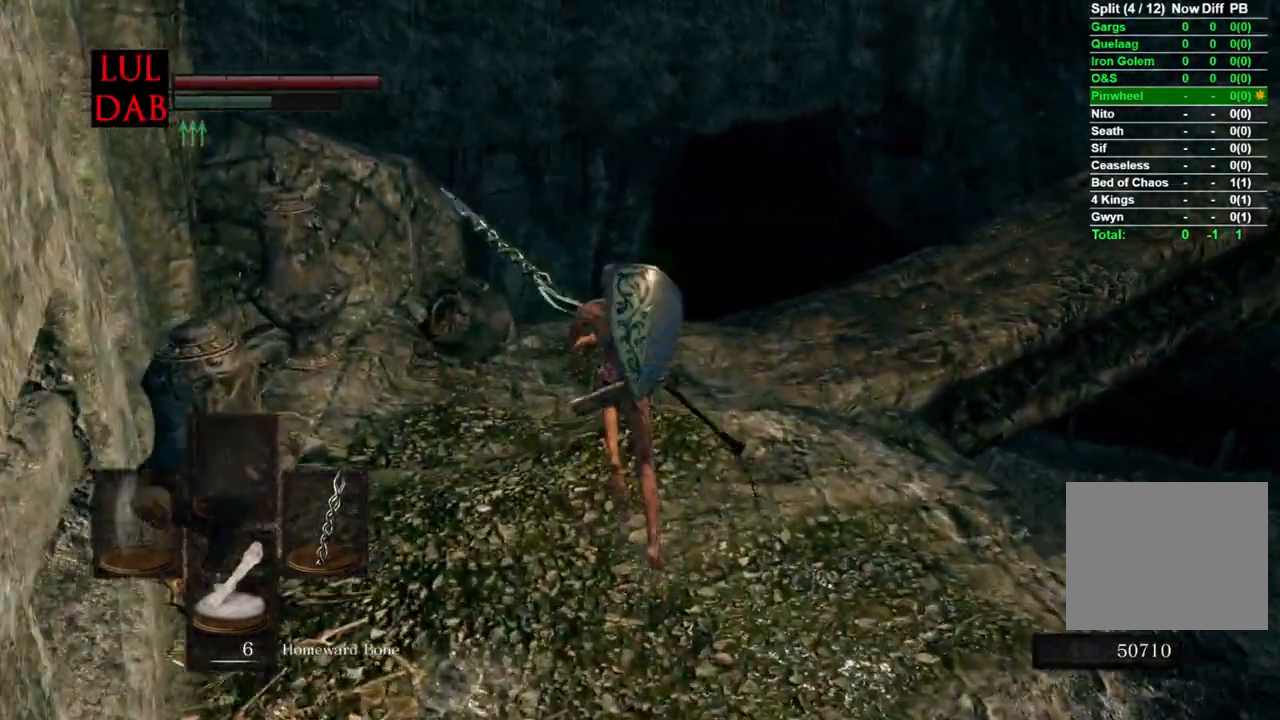
{"dt_ms": 500, "buttons": ["CIRCLE"], "left_stick": "up", "right_stick": "right", "events": []}
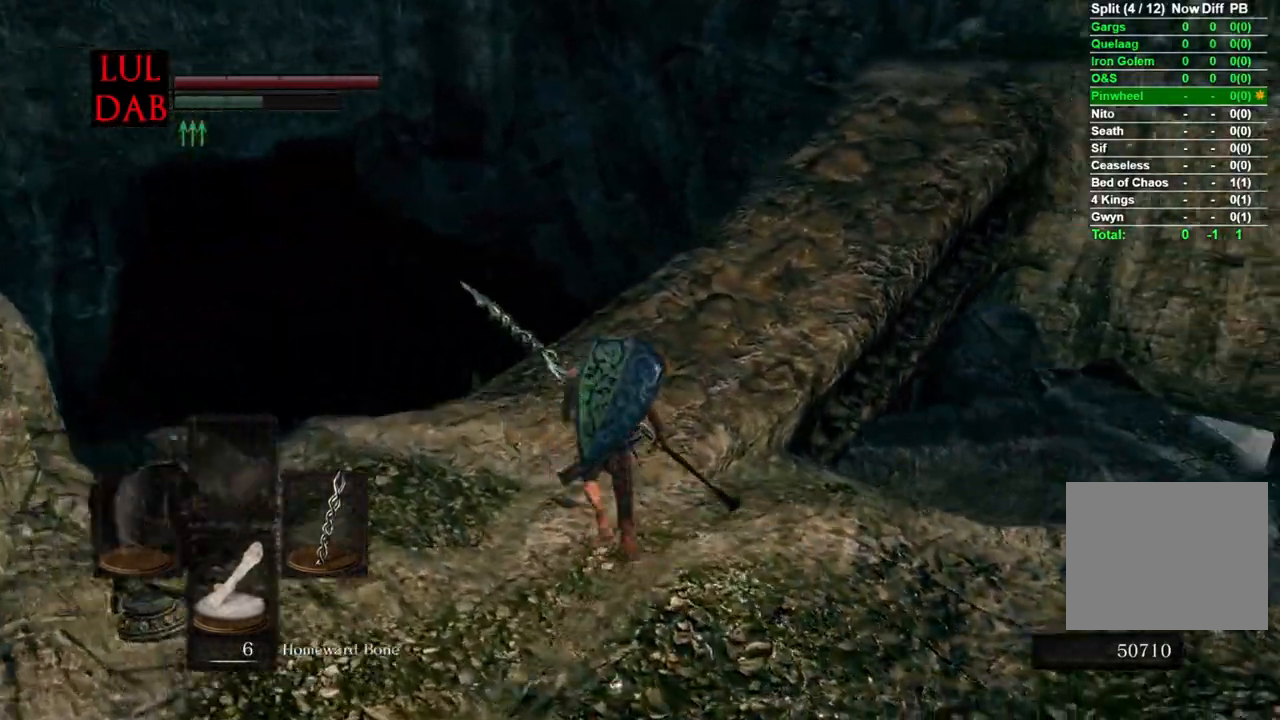
{"dt_ms": 500, "buttons": ["CIRCLE"], "left_stick": "up", "right_stick": "right", "events": []}
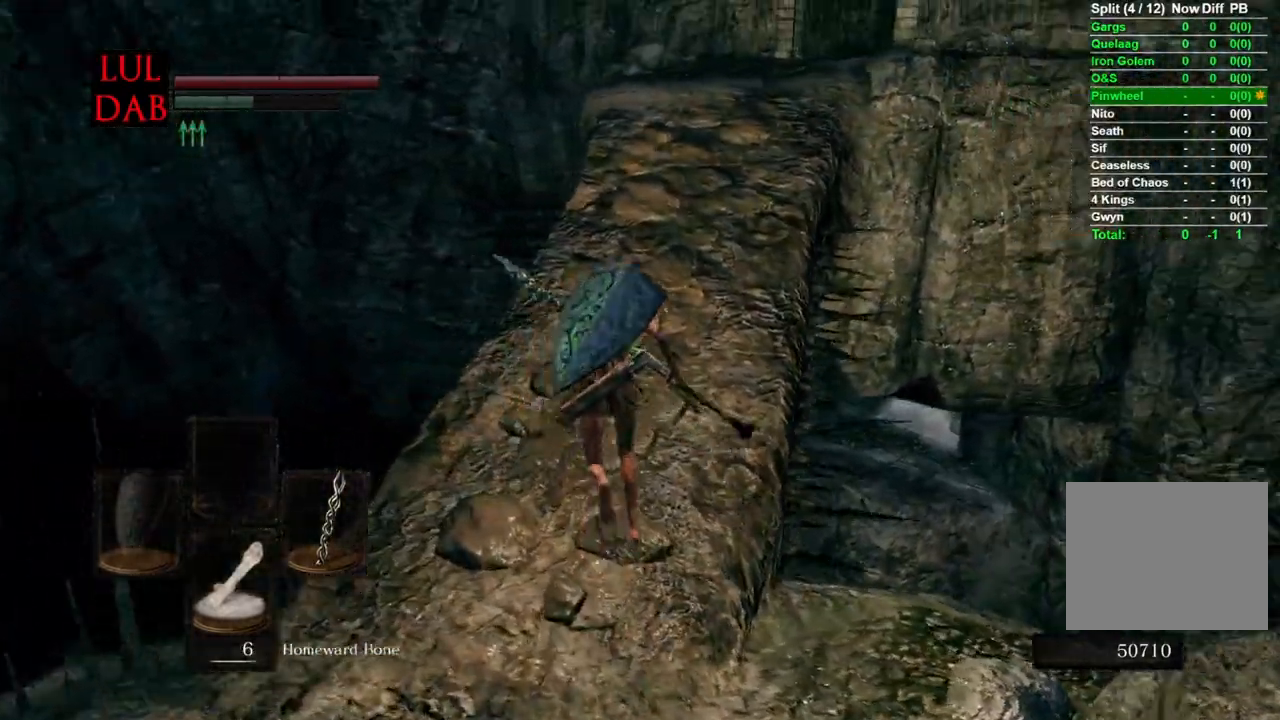
{"dt_ms": 500, "buttons": ["CIRCLE"], "left_stick": "up", "right_stick": "right", "events": [[117, "right_stick", "center"], [250, "right_stick", "right"], [417, "right_stick", "center"], [500, "right_stick", "right"]]}
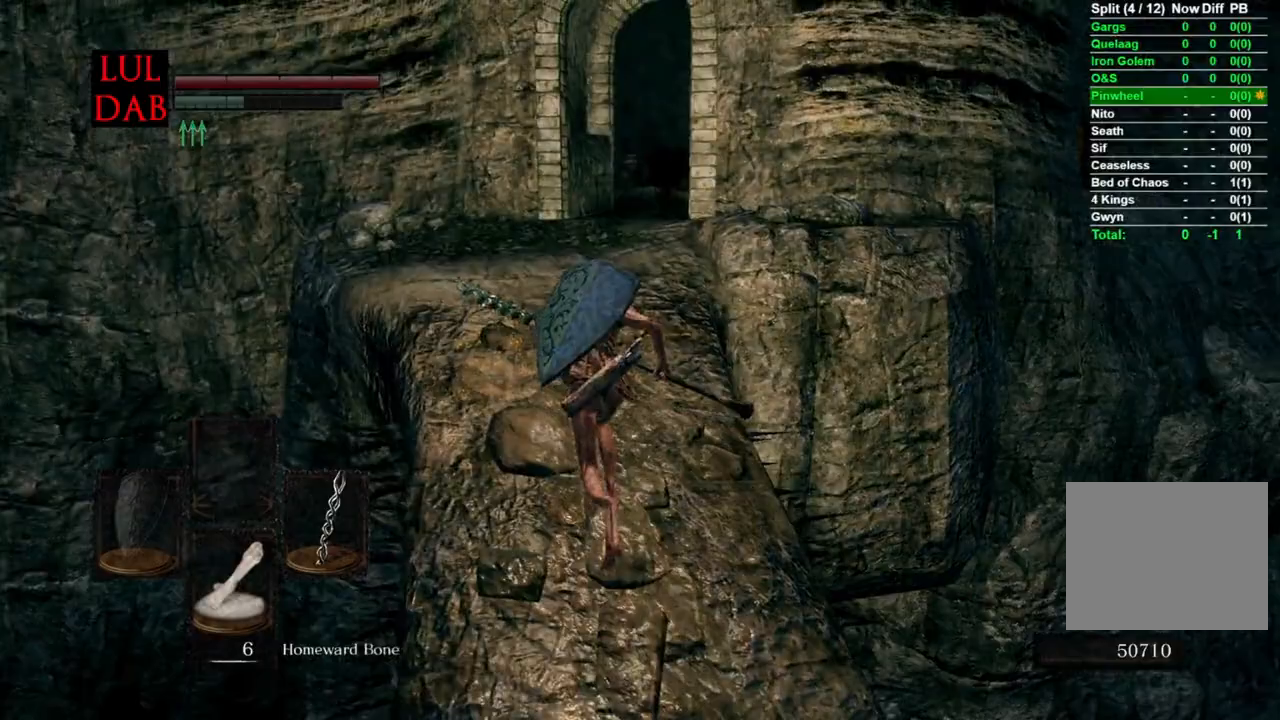
{"dt_ms": 500, "buttons": ["CIRCLE"], "left_stick": "up", "right_stick": "down-right", "events": [[267, "right_stick", "center"], [283, "CIRCLE", "up"], [383, "CIRCLE", "down"], [433, "CIRCLE", "up"], [483, "right_stick", "down-right"], [500, "CIRCLE", "down"]]}
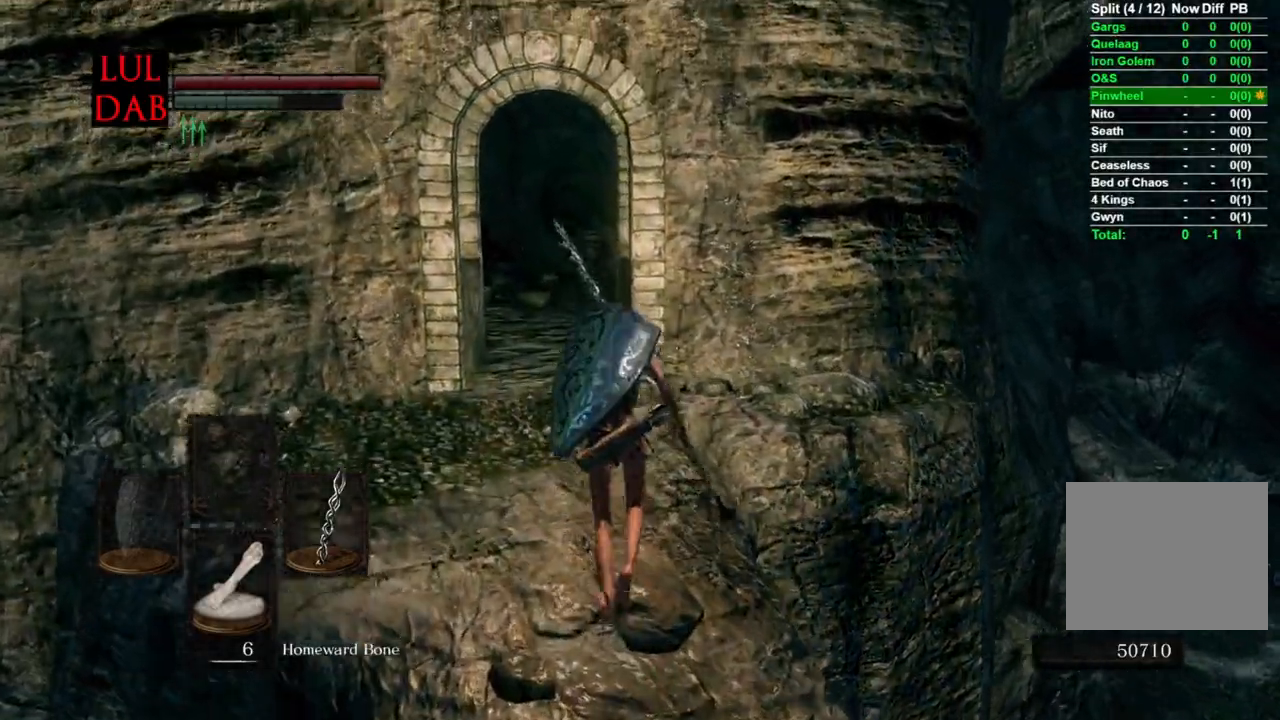
{"dt_ms": 500, "buttons": ["CIRCLE"], "left_stick": "up", "right_stick": "down-right", "events": [[67, "CIRCLE", "up"], [483, "CIRCLE", "down"]]}
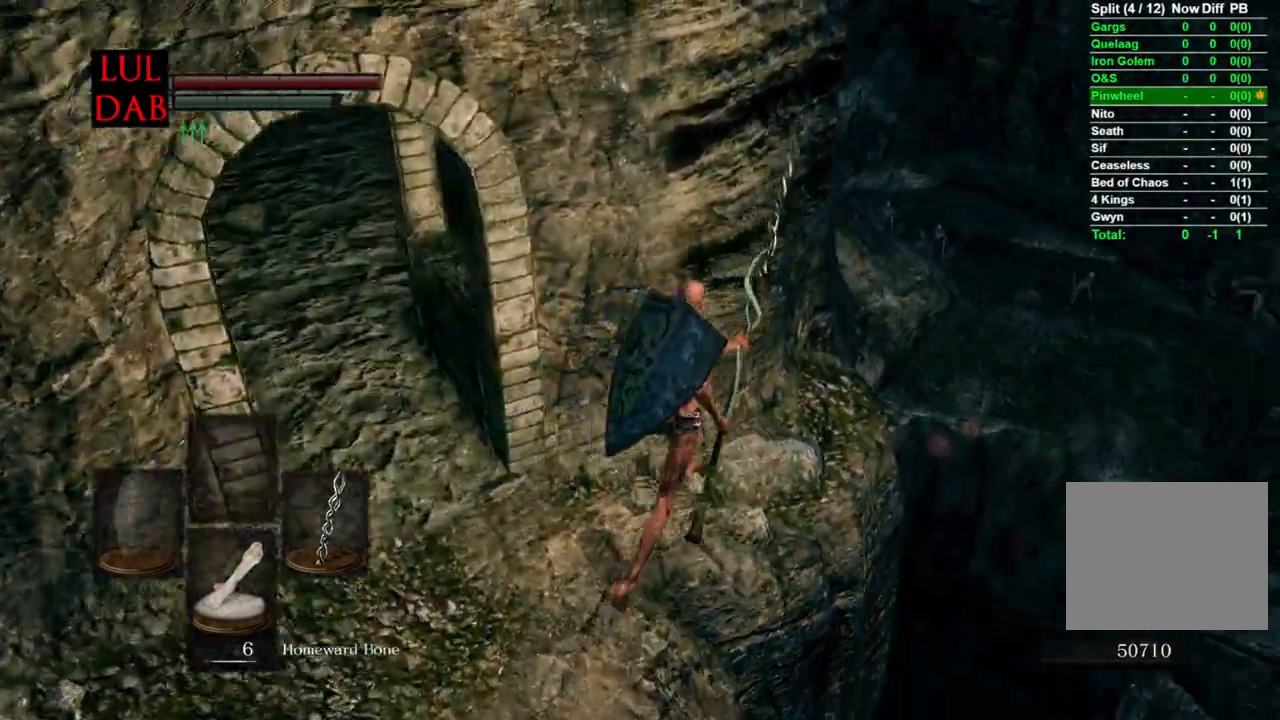
{"dt_ms": 500, "buttons": [], "left_stick": "center", "right_stick": "down", "events": [[67, "right_stick", "down"], [117, "left_stick", "center"], [233, "CIRCLE", "up"], [367, "left_stick", "up"], [417, "left_stick", "center"]]}
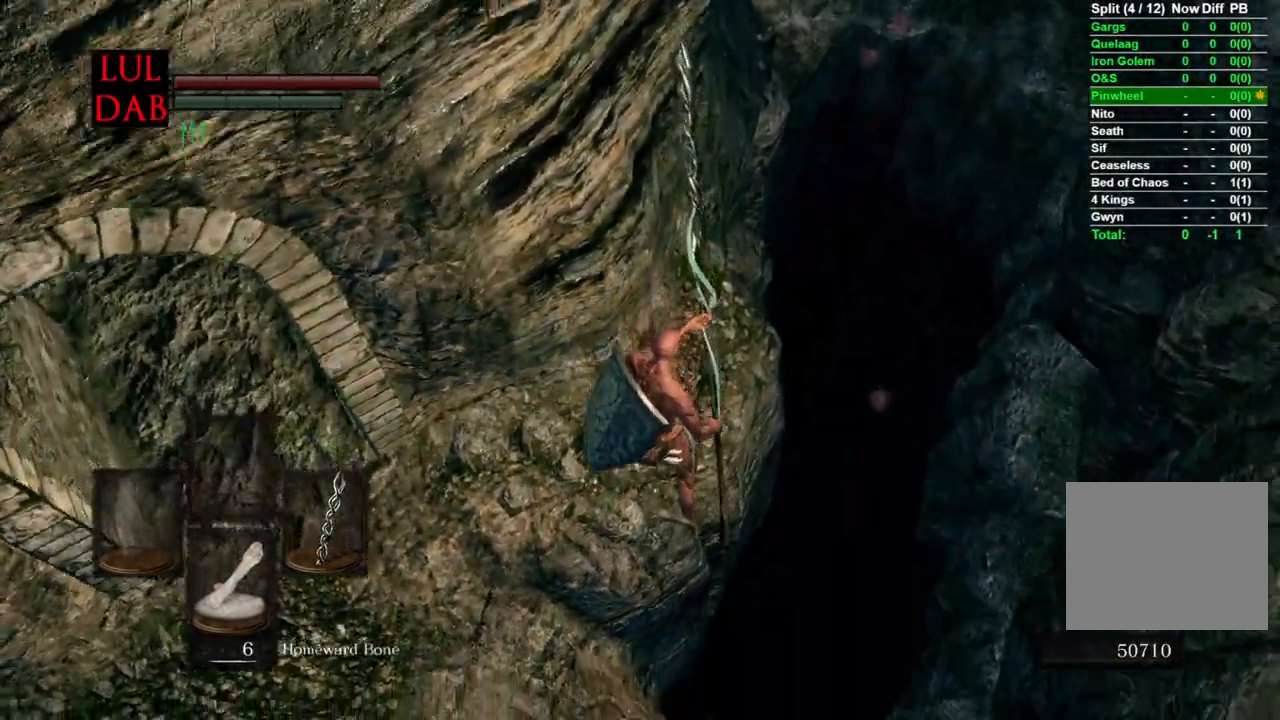
{"dt_ms": 500, "buttons": [], "left_stick": "center", "right_stick": "down-right", "events": [[267, "right_stick", "down-right"]]}
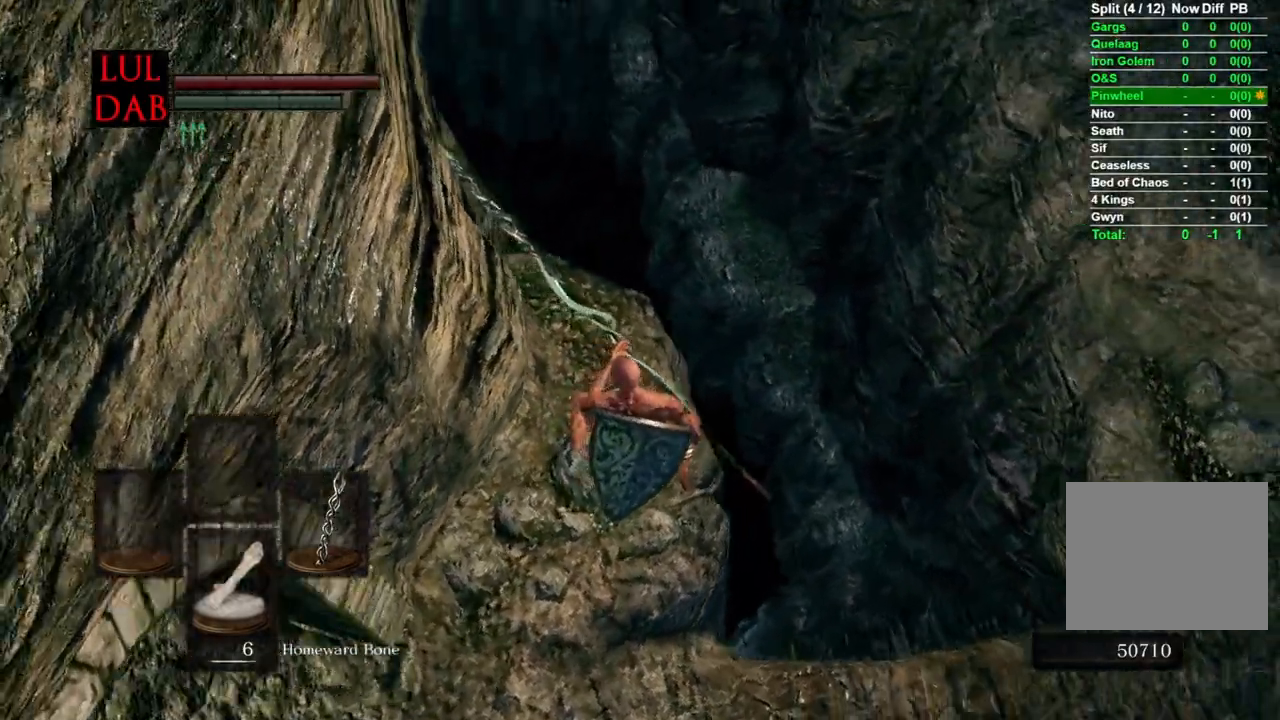
{"dt_ms": 500, "buttons": [], "left_stick": "center", "right_stick": "down", "events": [[283, "right_stick", "down"]]}